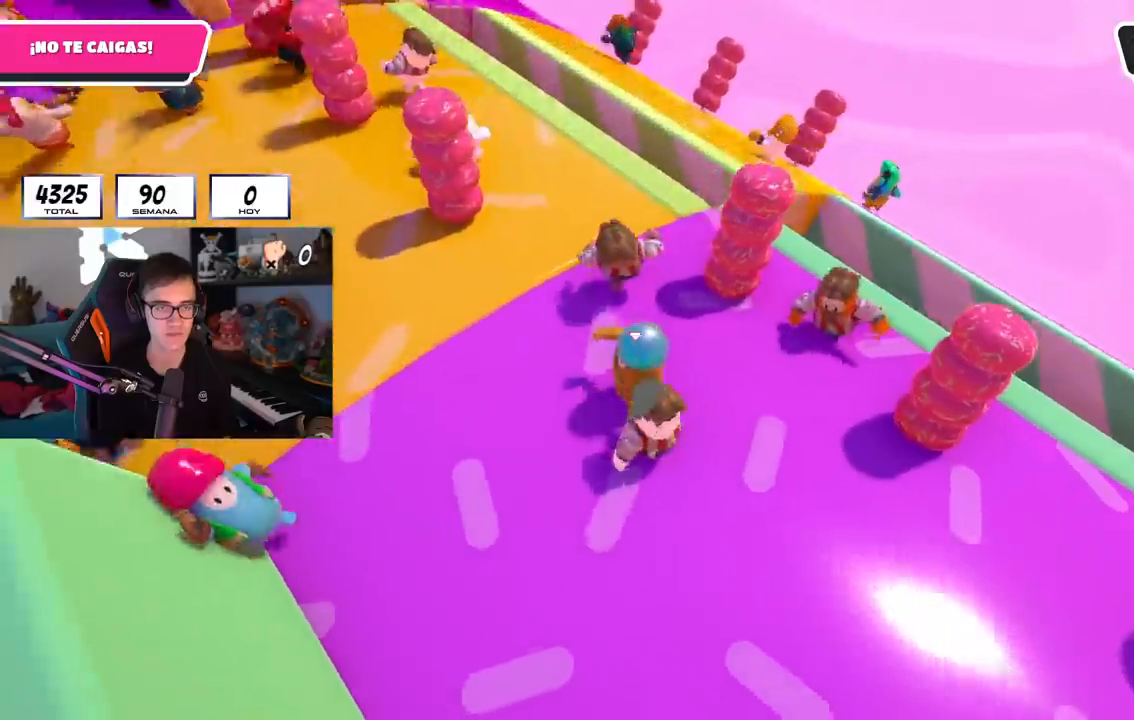
Gameplay with a controller (PlayStation layout); each line is a JSON object with the inputs held at the frame after it. "events" lists button and stick changes between this image and that frame as [ms after this image, input, new state], when the widget could be followed in between.
{"buttons": [], "left_stick": "up", "right_stick": "down", "events": [[16, "left_stick", "left"], [100, "right_stick", "center"], [150, "left_stick", "center"], [267, "left_stick", "left"], [350, "right_stick", "down"], [433, "left_stick", "up"]]}
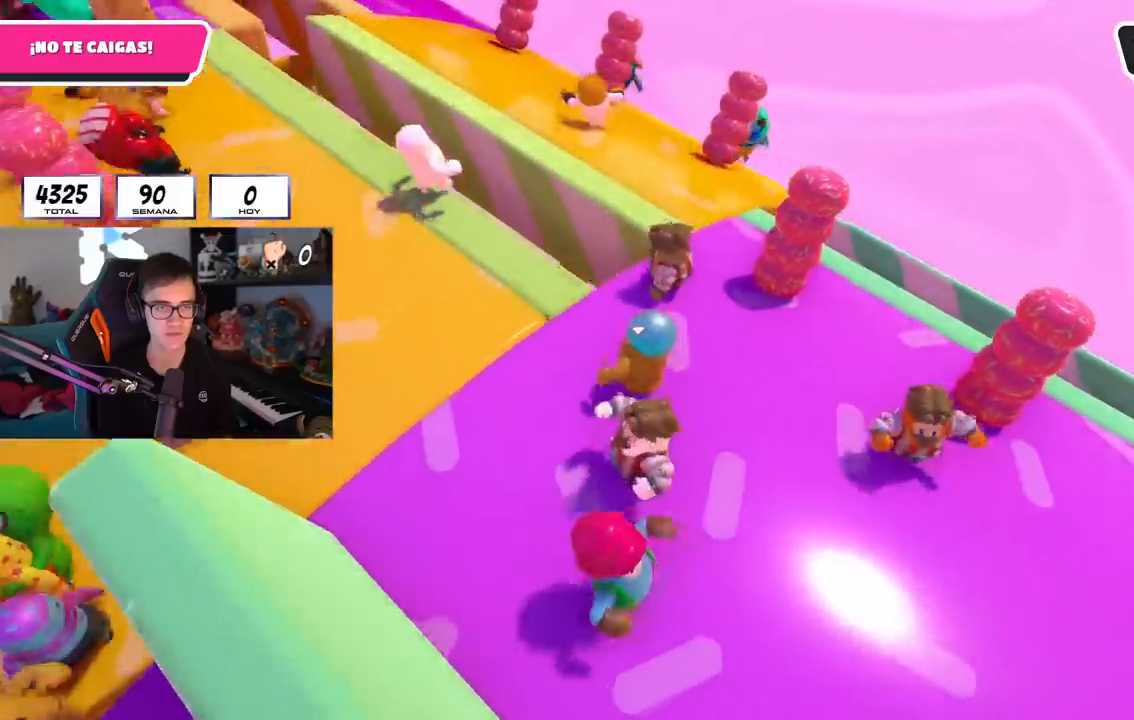
{"buttons": [], "left_stick": "up-left", "right_stick": "up-left", "events": [[184, "left_stick", "up-left"], [317, "right_stick", "left"], [434, "right_stick", "up-left"]]}
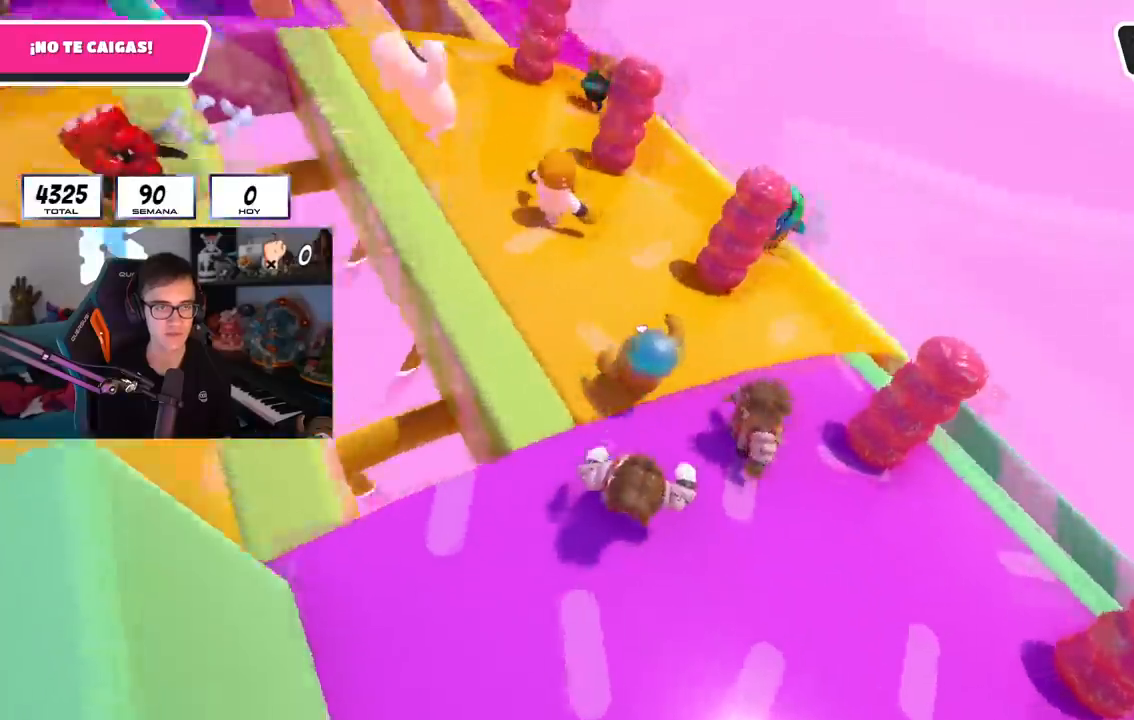
{"buttons": [], "left_stick": "down-right", "right_stick": "left", "events": [[33, "right_stick", "center"], [83, "left_stick", "up"], [217, "right_stick", "left"], [317, "left_stick", "up-right"], [483, "left_stick", "down-right"]]}
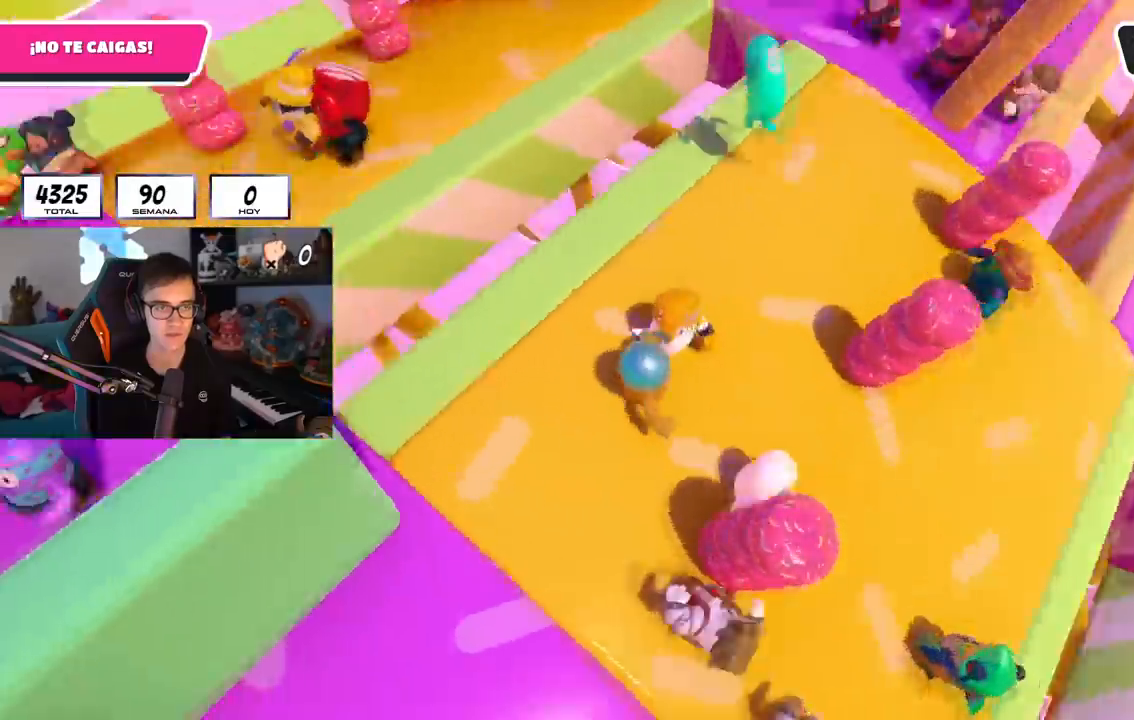
{"buttons": [], "left_stick": "left", "right_stick": "up-left", "events": [[67, "left_stick", "down-left"], [134, "right_stick", "up-left"], [150, "L2", "down"], [200, "left_stick", "center"], [300, "left_stick", "right"], [334, "L2", "up"], [351, "R1", "down"], [417, "R1", "up"], [451, "left_stick", "center"], [501, "left_stick", "left"]]}
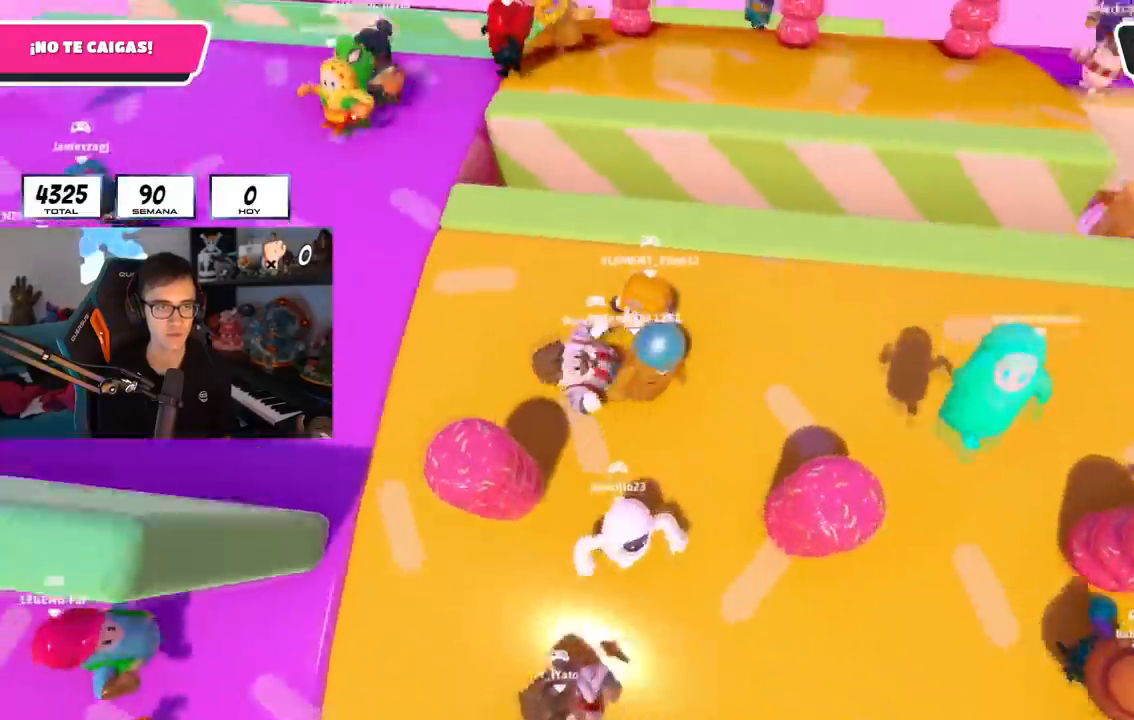
{"buttons": [], "left_stick": "center", "right_stick": "center", "events": [[33, "right_stick", "left"], [66, "R1", "down"], [100, "left_stick", "center"], [116, "R1", "up"], [166, "L2", "down"], [317, "left_stick", "up"], [317, "right_stick", "center"], [367, "L2", "up"], [367, "left_stick", "center"]]}
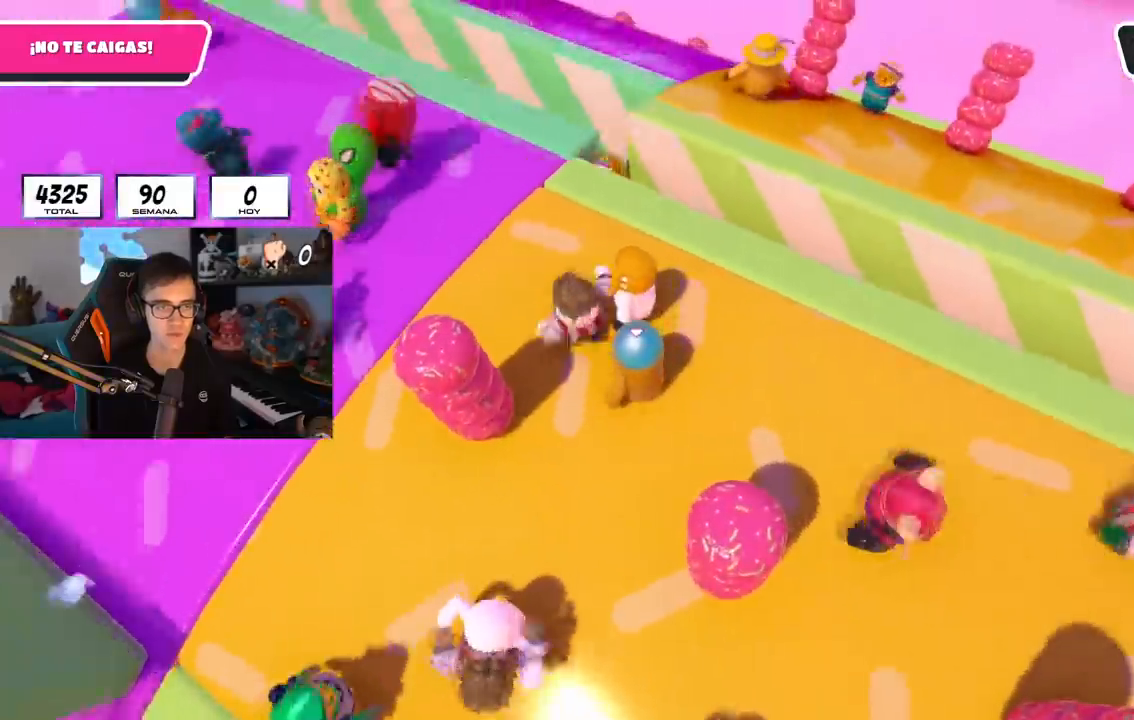
{"buttons": [], "left_stick": "center", "right_stick": "down", "events": [[100, "left_stick", "left"], [250, "left_stick", "center"], [351, "left_stick", "left"], [351, "right_stick", "down-left"], [417, "right_stick", "down"], [484, "left_stick", "center"]]}
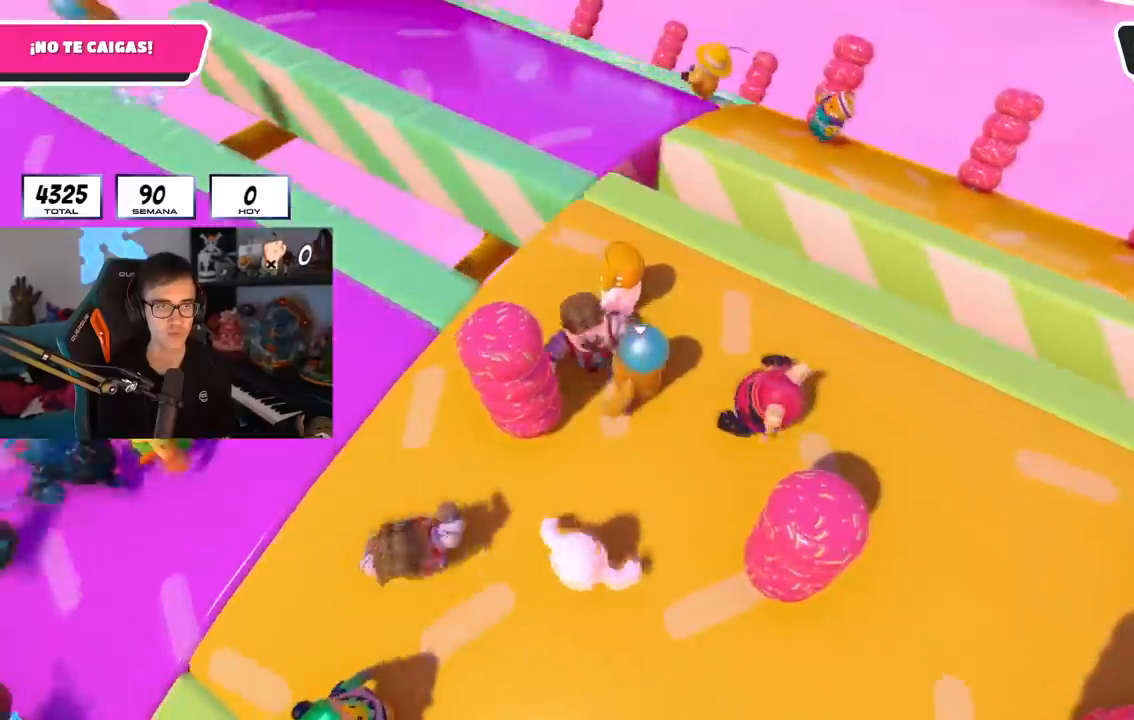
{"buttons": [], "left_stick": "center", "right_stick": "down-left", "events": [[200, "left_stick", "left"], [233, "right_stick", "down-left"], [250, "R1", "down"], [300, "R1", "up"], [300, "left_stick", "center"]]}
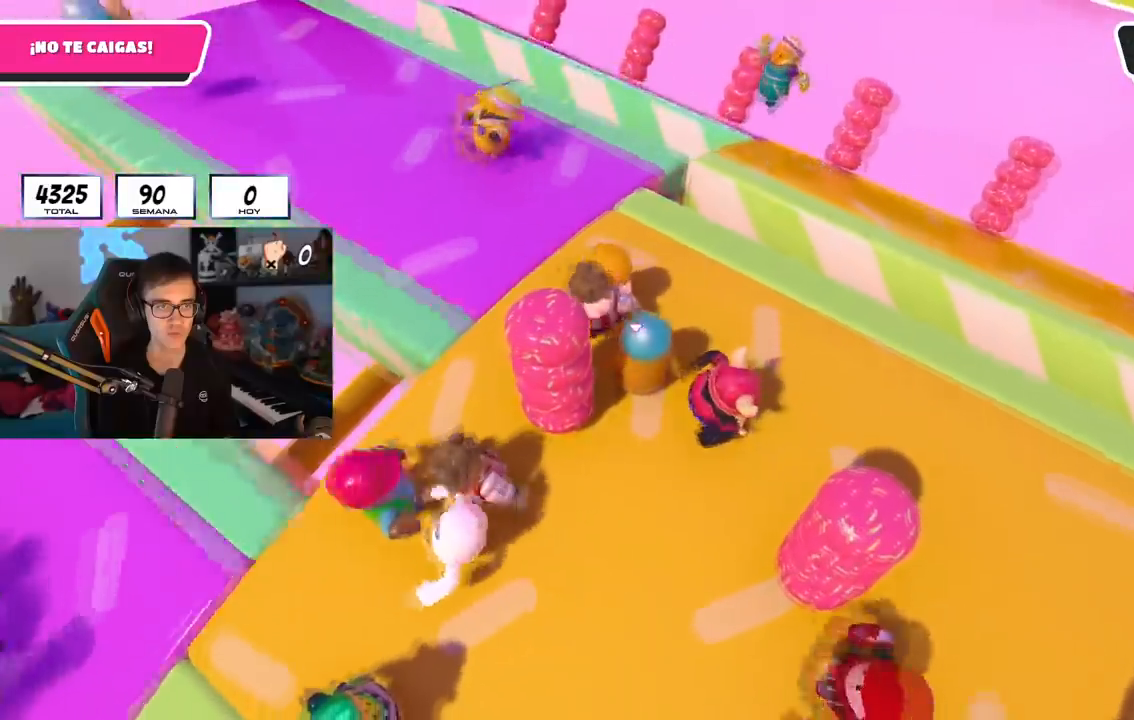
{"buttons": [], "left_stick": "up", "right_stick": "down-left", "events": [[17, "left_stick", "left"], [117, "left_stick", "center"], [284, "right_stick", "down"], [300, "left_stick", "up-left"], [351, "left_stick", "up"], [451, "right_stick", "down-left"]]}
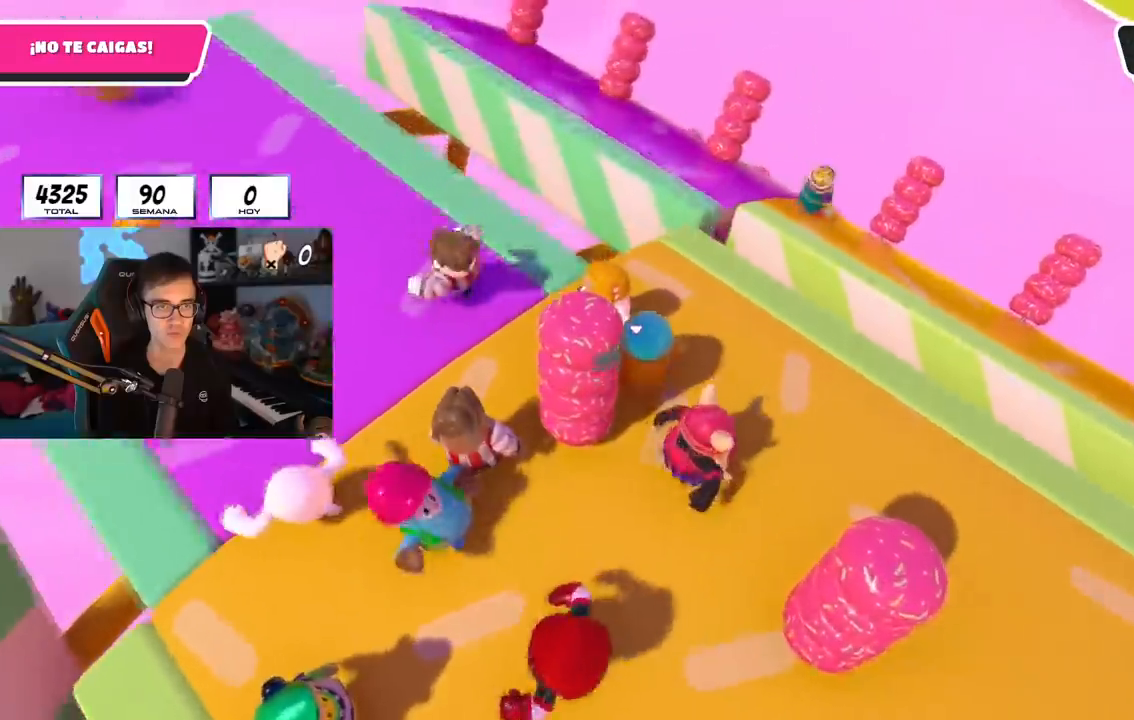
{"buttons": [], "left_stick": "up-left", "right_stick": "down-left", "events": [[250, "left_stick", "up-left"]]}
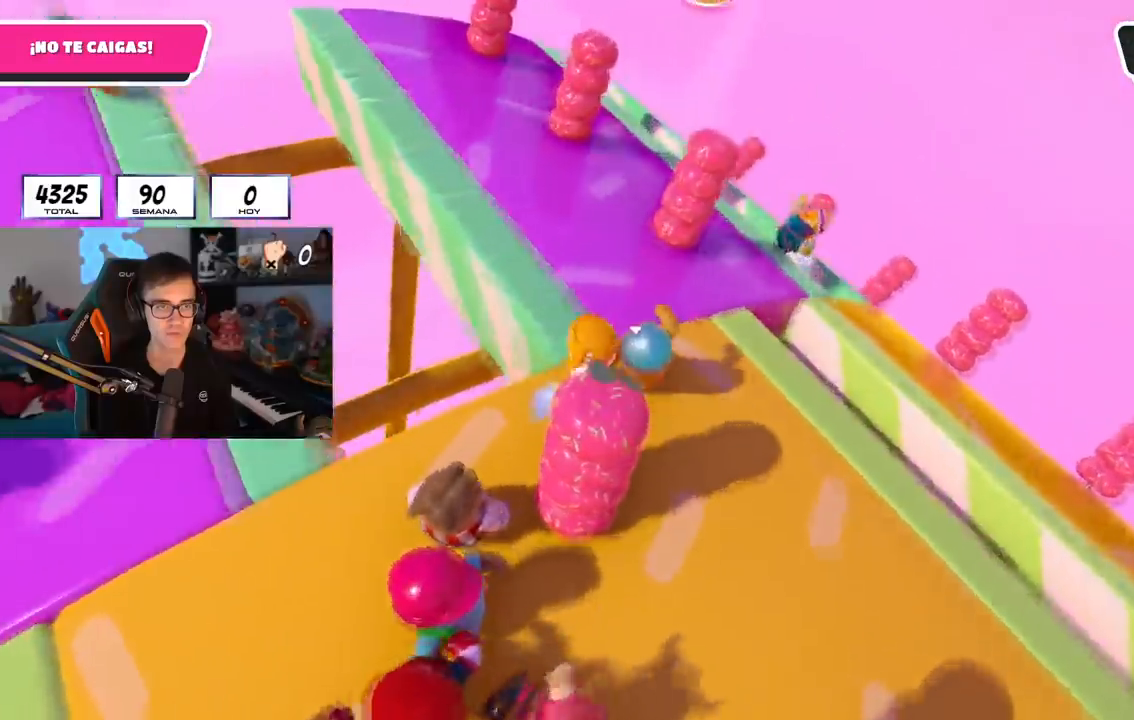
{"buttons": [], "left_stick": "up", "right_stick": "center", "events": [[17, "right_stick", "up-left"], [334, "right_stick", "center"], [501, "left_stick", "up"]]}
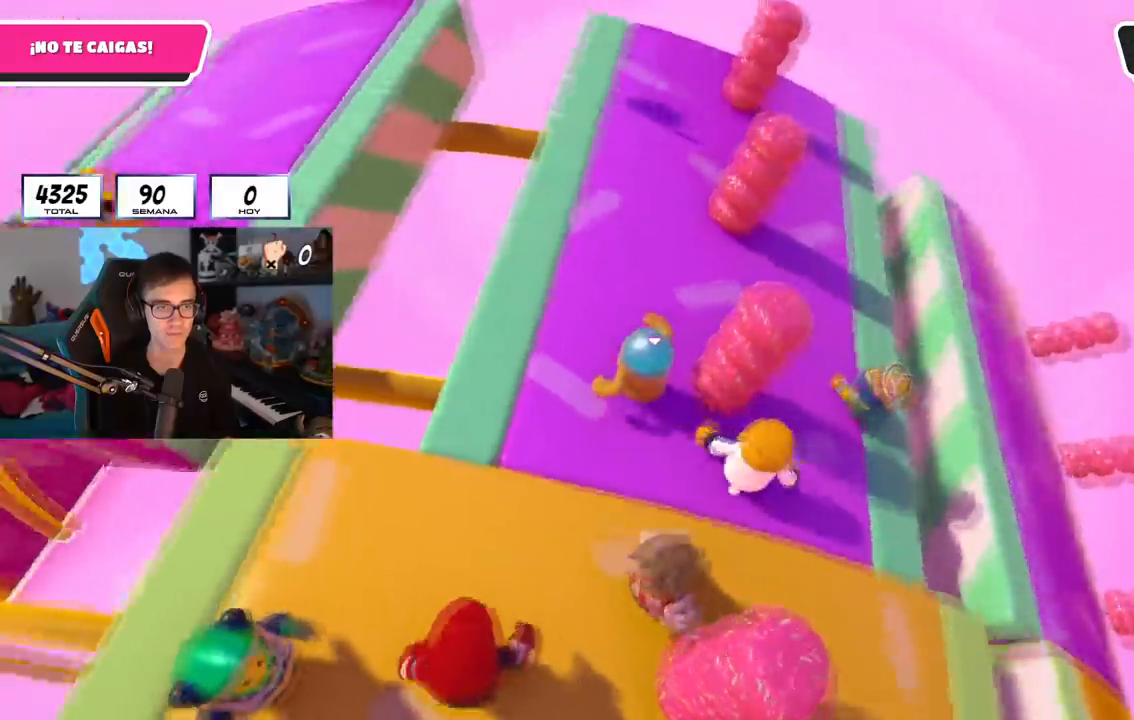
{"buttons": [], "left_stick": "up", "right_stick": "right", "events": [[16, "right_stick", "right"]]}
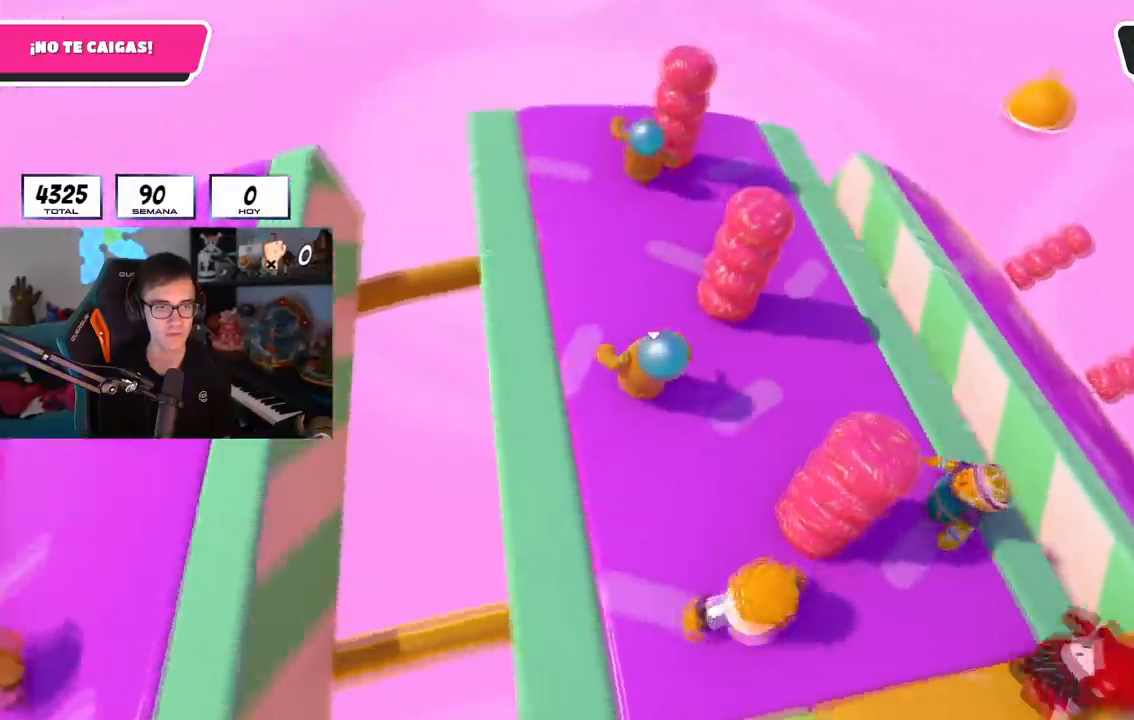
{"buttons": [], "left_stick": "up", "right_stick": "up-right", "events": [[451, "right_stick", "up-right"]]}
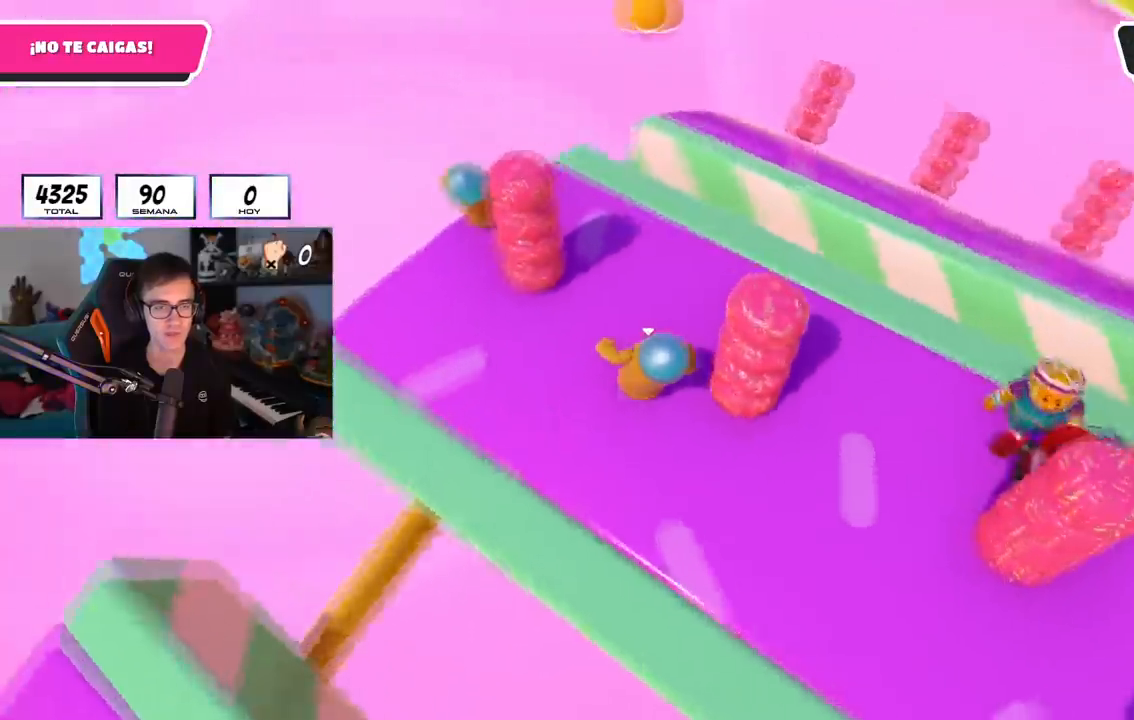
{"buttons": ["CROSS"], "left_stick": "up", "right_stick": "center", "events": [[367, "right_stick", "center"], [500, "CROSS", "down"]]}
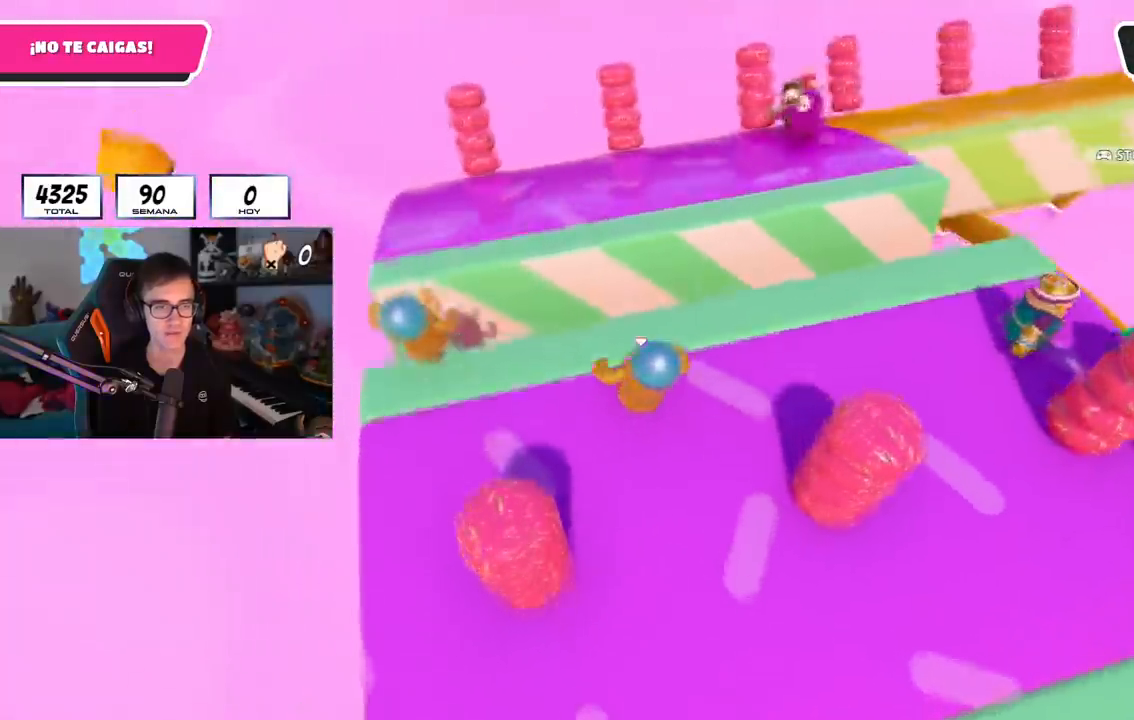
{"buttons": [], "left_stick": "up", "right_stick": "center", "events": [[184, "CROSS", "up"], [284, "SQUARE", "down"], [417, "SQUARE", "up"]]}
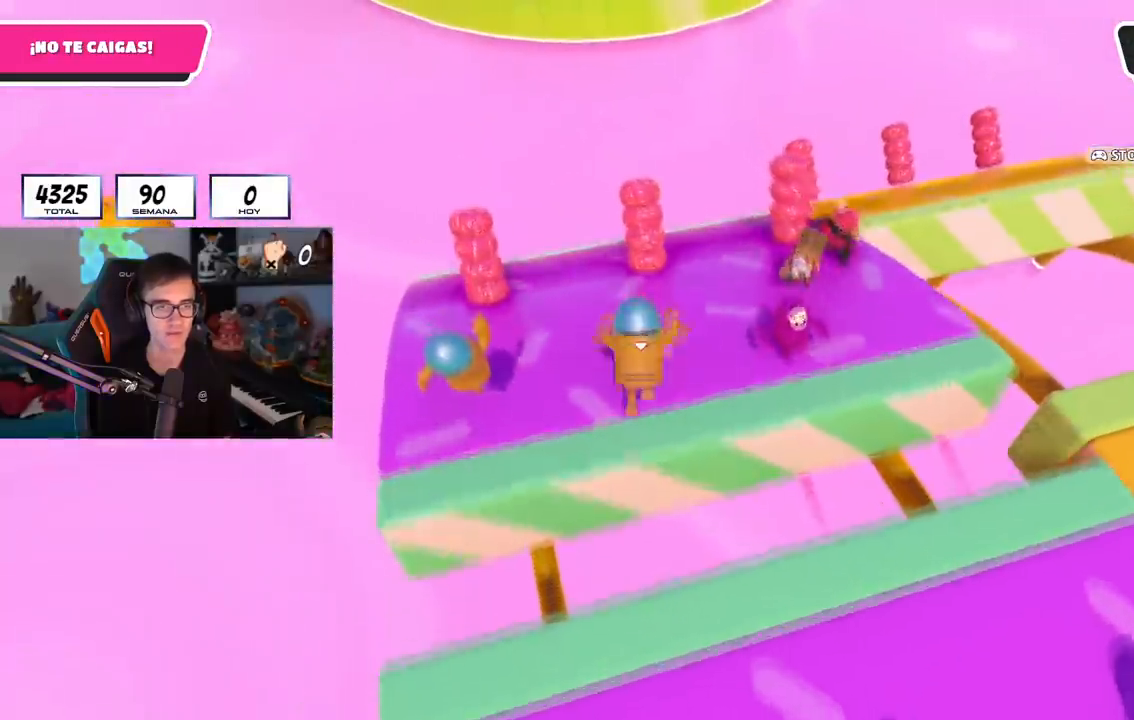
{"buttons": [], "left_stick": "up", "right_stick": "up-right", "events": [[166, "right_stick", "up-right"]]}
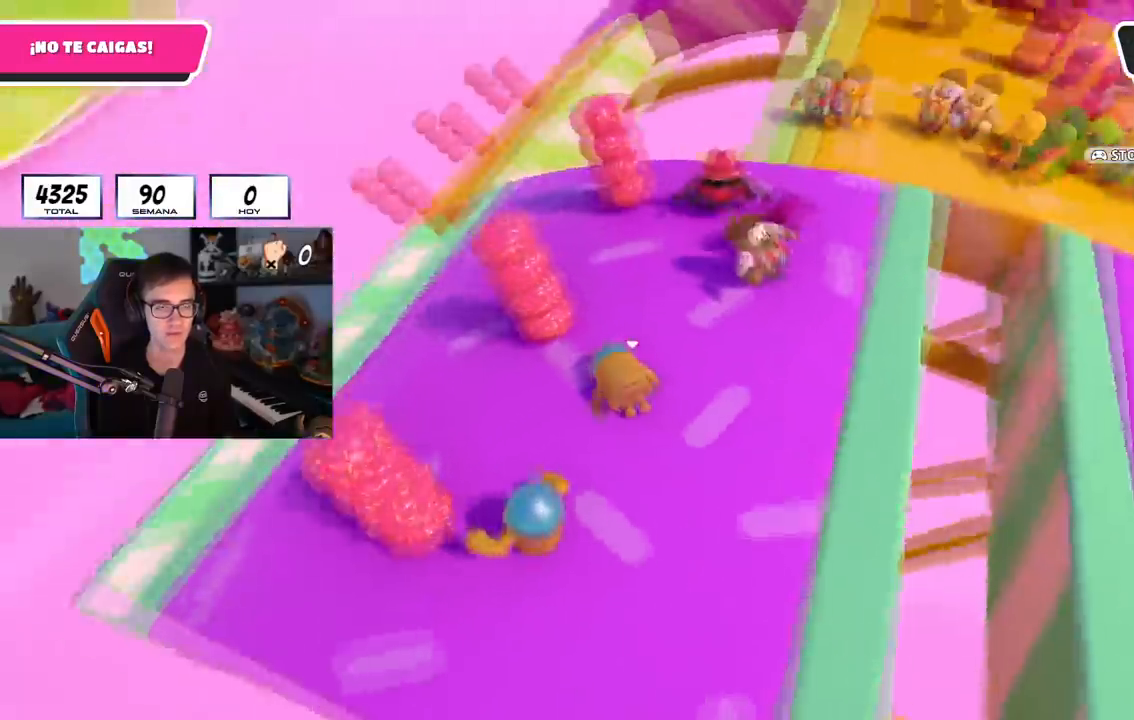
{"buttons": [], "left_stick": "left", "right_stick": "center", "events": [[34, "right_stick", "center"], [50, "L1", "down"], [117, "right_stick", "right"], [134, "L1", "up"], [200, "left_stick", "up-right"], [217, "right_stick", "center"], [367, "left_stick", "left"]]}
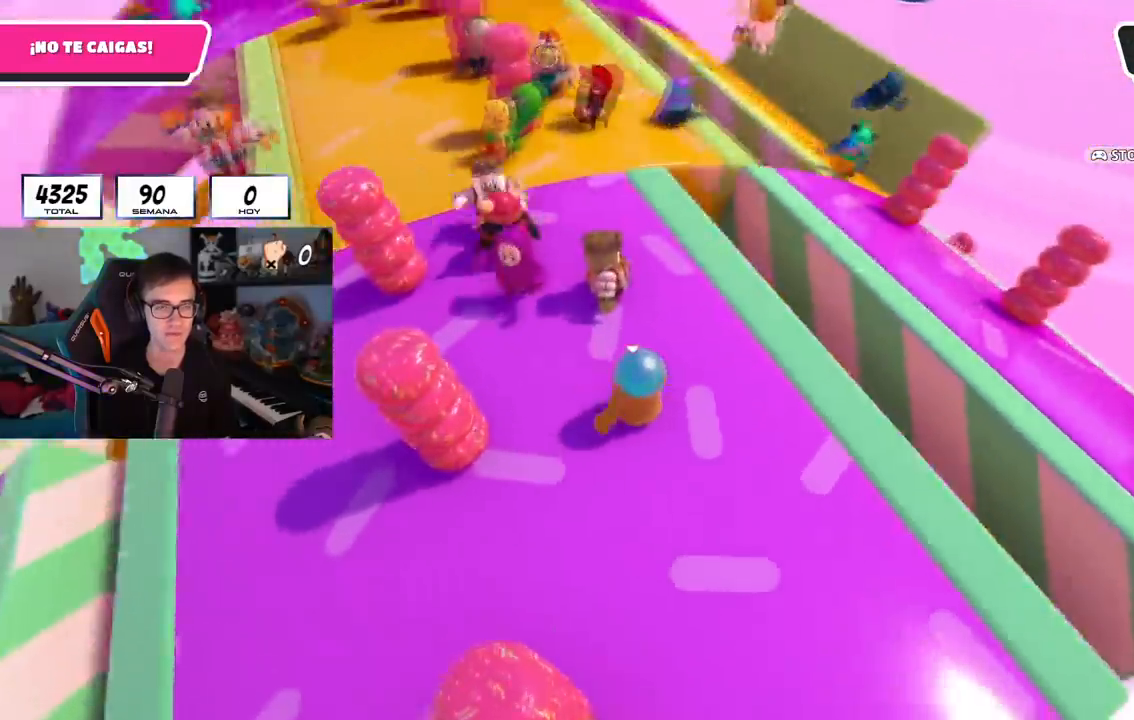
{"buttons": [], "left_stick": "up-left", "right_stick": "down", "events": [[16, "left_stick", "up-left"], [83, "right_stick", "down"], [233, "right_stick", "center"], [383, "right_stick", "down"]]}
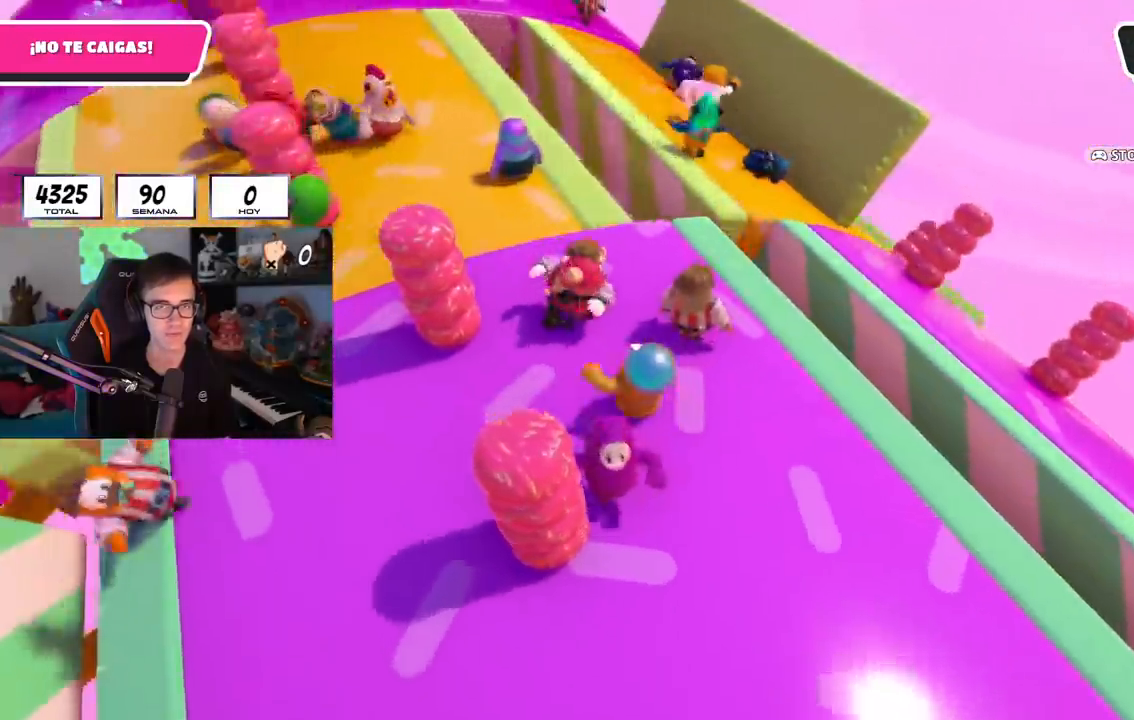
{"buttons": [], "left_stick": "up", "right_stick": "down-left", "events": [[84, "left_stick", "center"], [167, "left_stick", "up-left"], [334, "left_stick", "up"], [350, "right_stick", "down-left"]]}
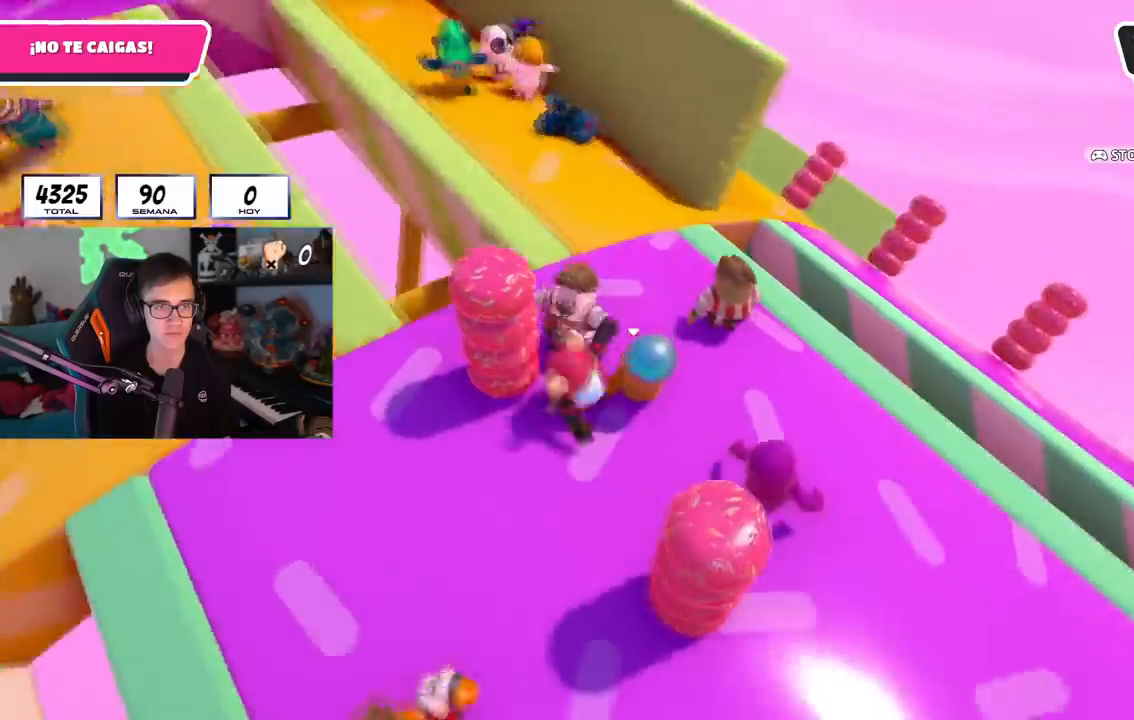
{"buttons": [], "left_stick": "up-left", "right_stick": "center", "events": [[116, "right_stick", "down"], [217, "left_stick", "up-left"], [250, "right_stick", "center"]]}
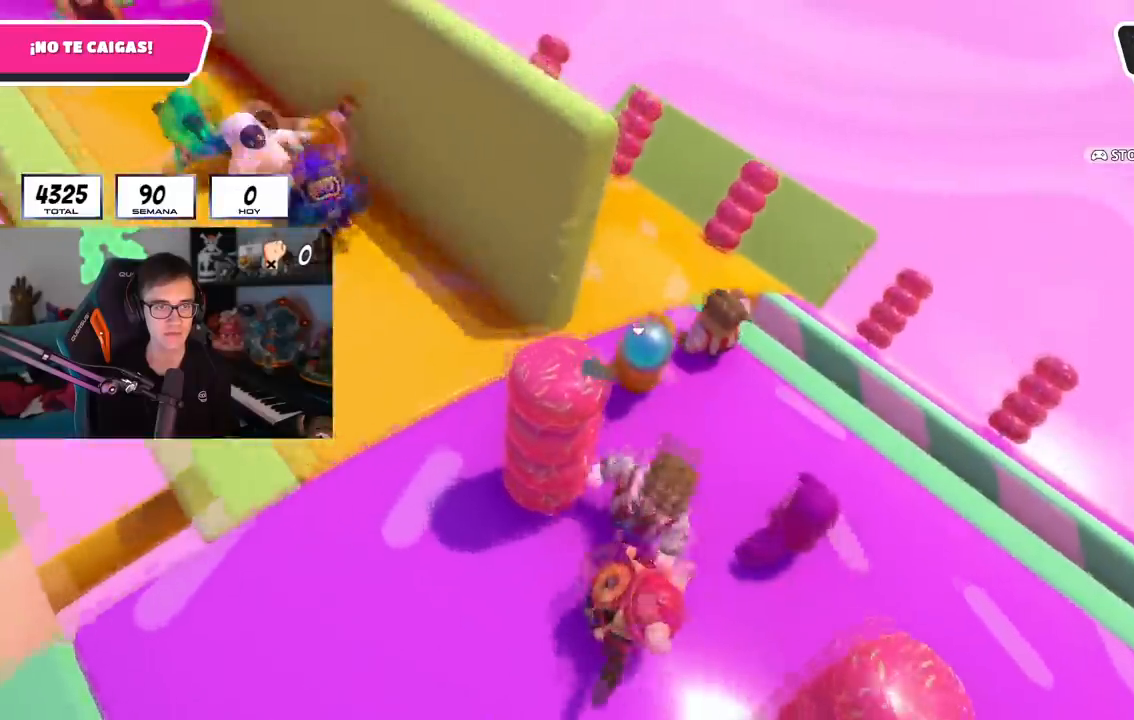
{"buttons": [], "left_stick": "up", "right_stick": "up-left", "events": [[67, "right_stick", "up-left"], [351, "left_stick", "up"]]}
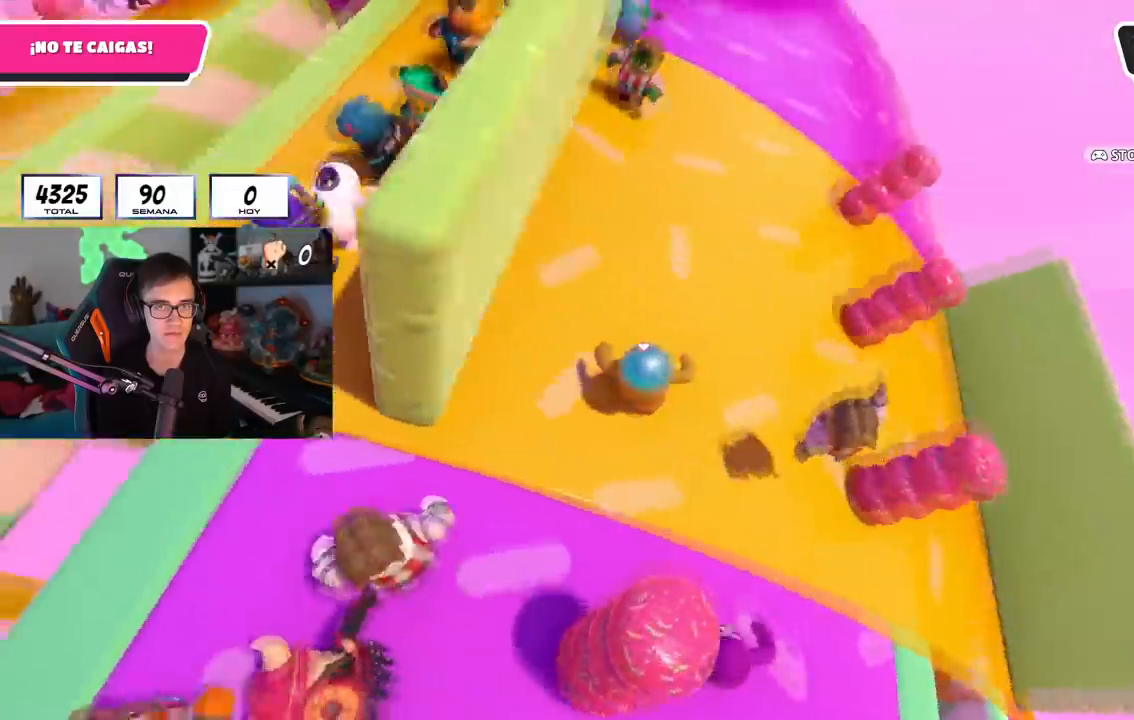
{"buttons": [], "left_stick": "right", "right_stick": "left", "events": [[50, "right_stick", "up"], [283, "right_stick", "center"], [483, "left_stick", "right"], [483, "right_stick", "left"]]}
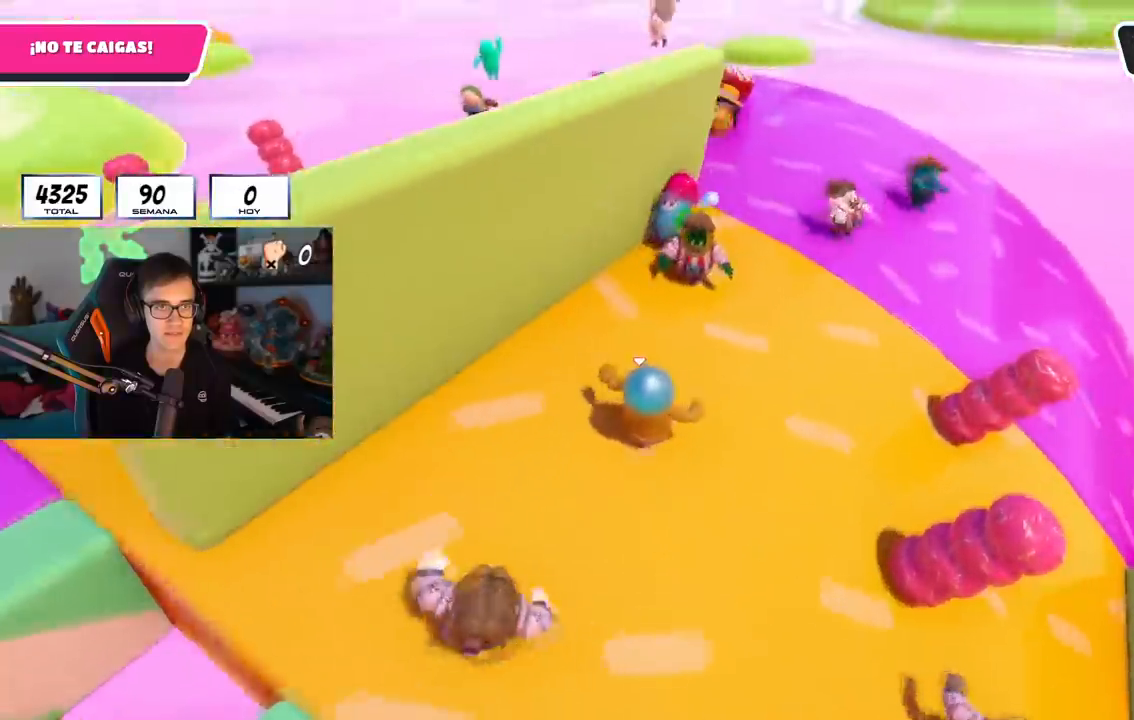
{"buttons": [], "left_stick": "left", "right_stick": "center", "events": [[17, "left_stick", "down-right"], [84, "left_stick", "down-left"], [234, "left_stick", "center"], [317, "left_stick", "right"], [484, "left_stick", "left"], [484, "right_stick", "center"]]}
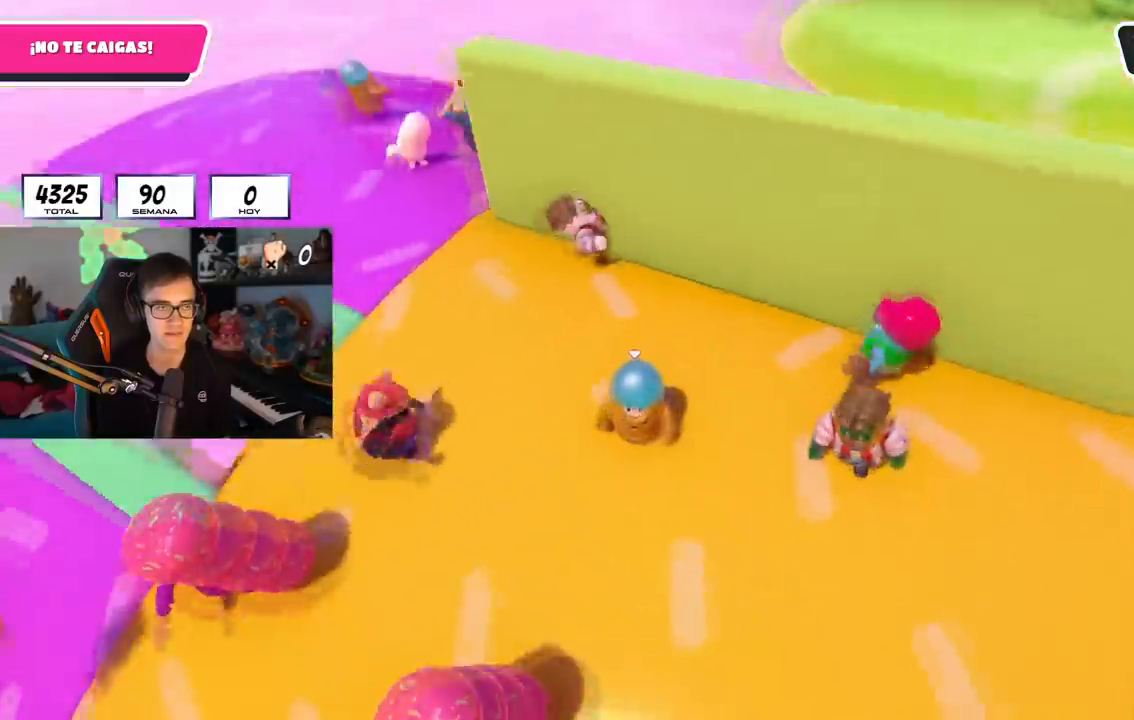
{"buttons": [], "left_stick": "up-left", "right_stick": "down-left", "events": [[116, "left_stick", "center"], [250, "left_stick", "up-left"], [300, "right_stick", "down-left"]]}
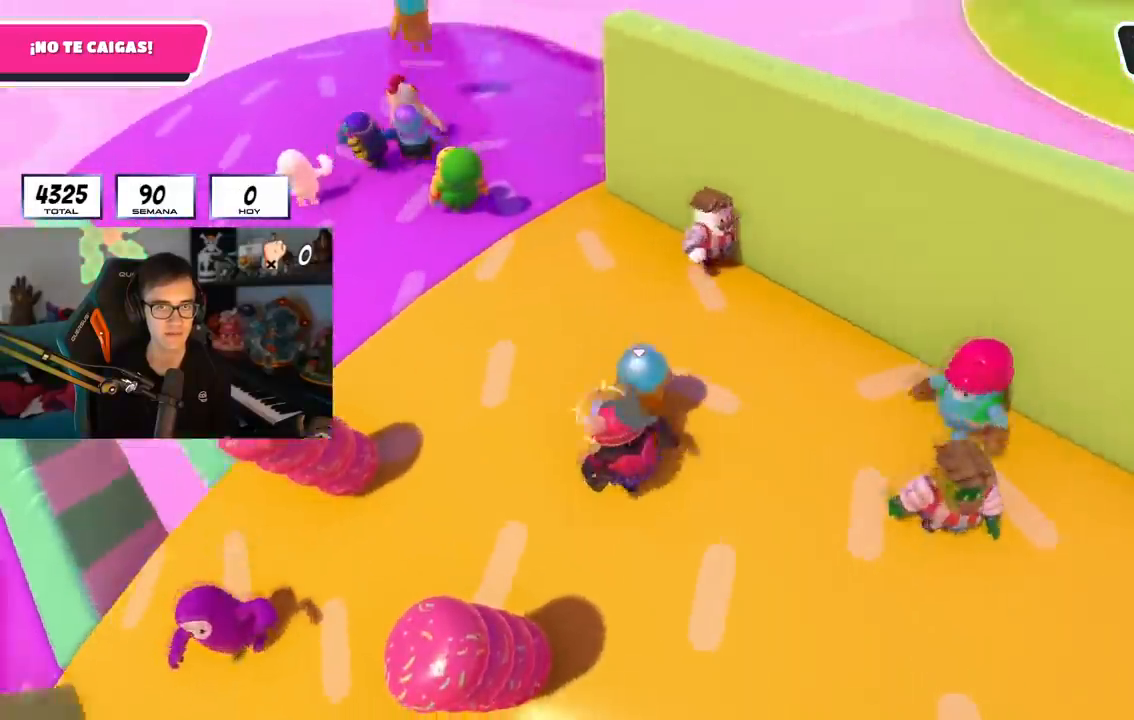
{"buttons": [], "left_stick": "left", "right_stick": "down", "events": [[34, "right_stick", "center"], [284, "left_stick", "center"], [317, "right_stick", "down"], [417, "left_stick", "left"]]}
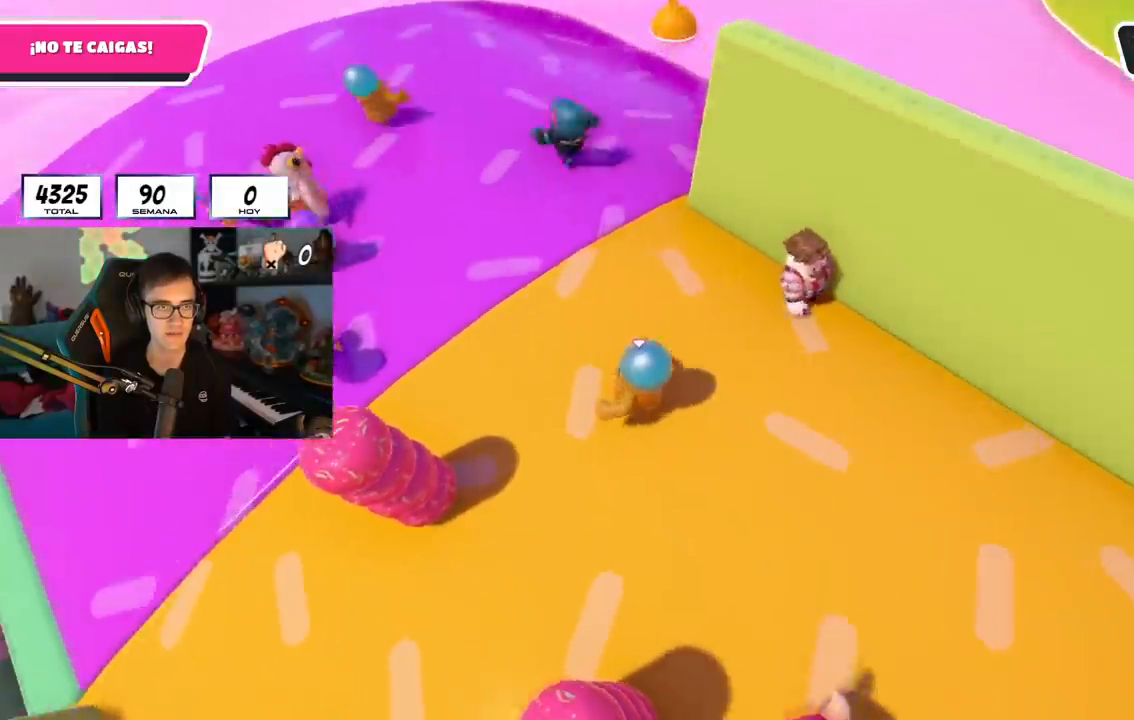
{"buttons": [], "left_stick": "up-left", "right_stick": "down", "events": [[50, "left_stick", "center"], [217, "left_stick", "up-left"]]}
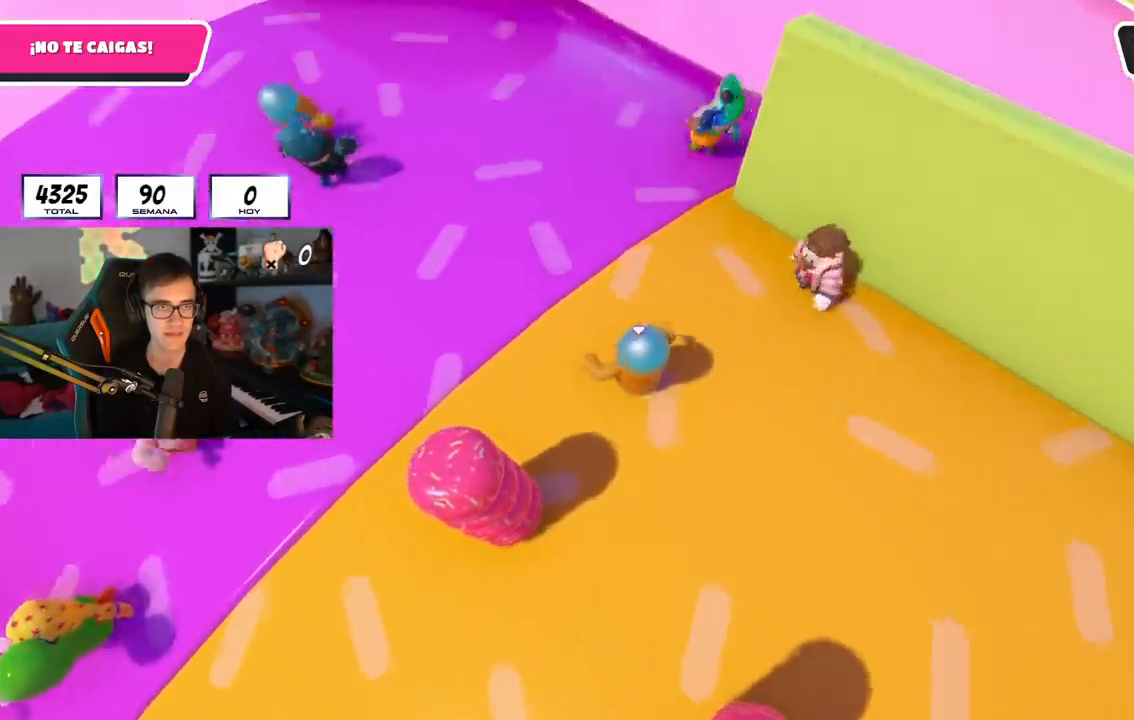
{"buttons": ["CROSS"], "left_stick": "up-left", "right_stick": "center", "events": [[67, "left_stick", "center"], [117, "right_stick", "center"], [167, "left_stick", "up-left"], [401, "CROSS", "down"]]}
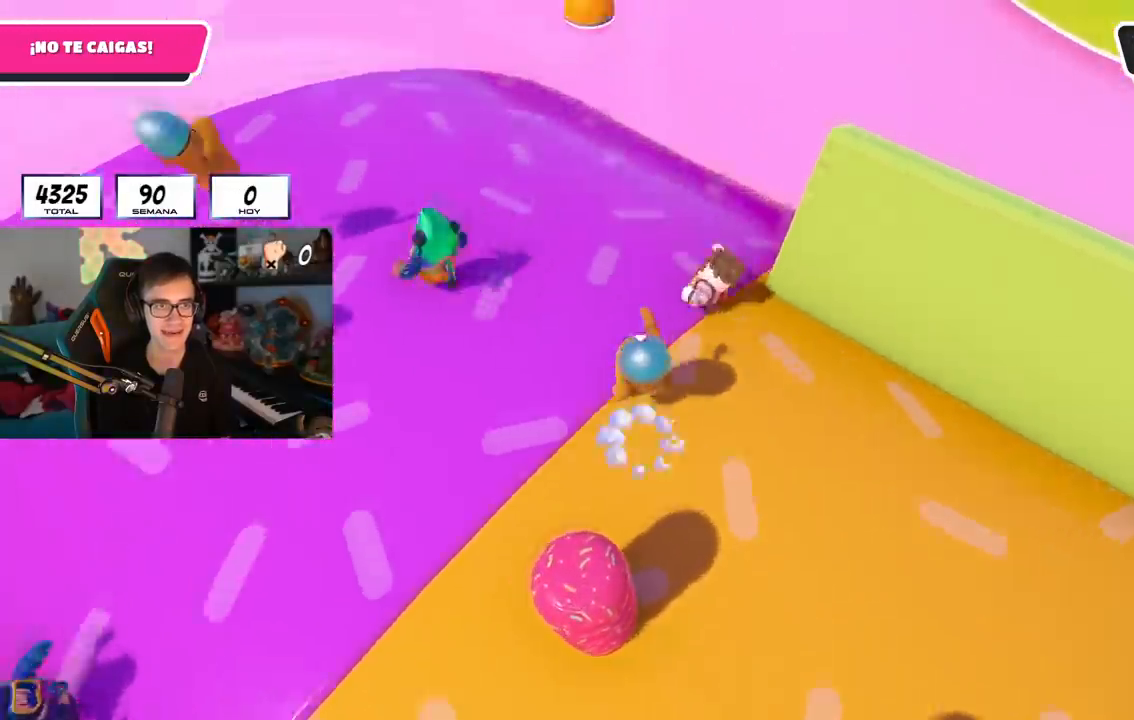
{"buttons": [], "left_stick": "up", "right_stick": "up-left", "events": [[33, "CROSS", "up"], [233, "left_stick", "up"], [250, "right_stick", "left"], [317, "right_stick", "up-left"]]}
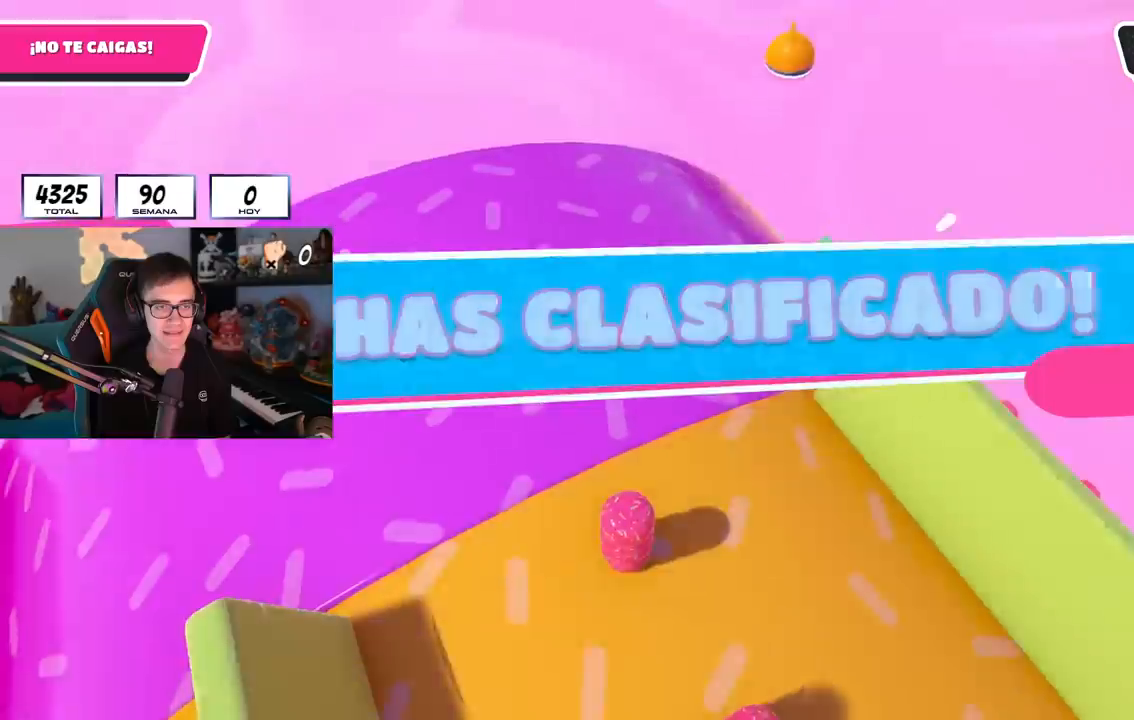
{"buttons": [], "left_stick": "center", "right_stick": "center", "events": [[50, "right_stick", "center"], [267, "left_stick", "center"]]}